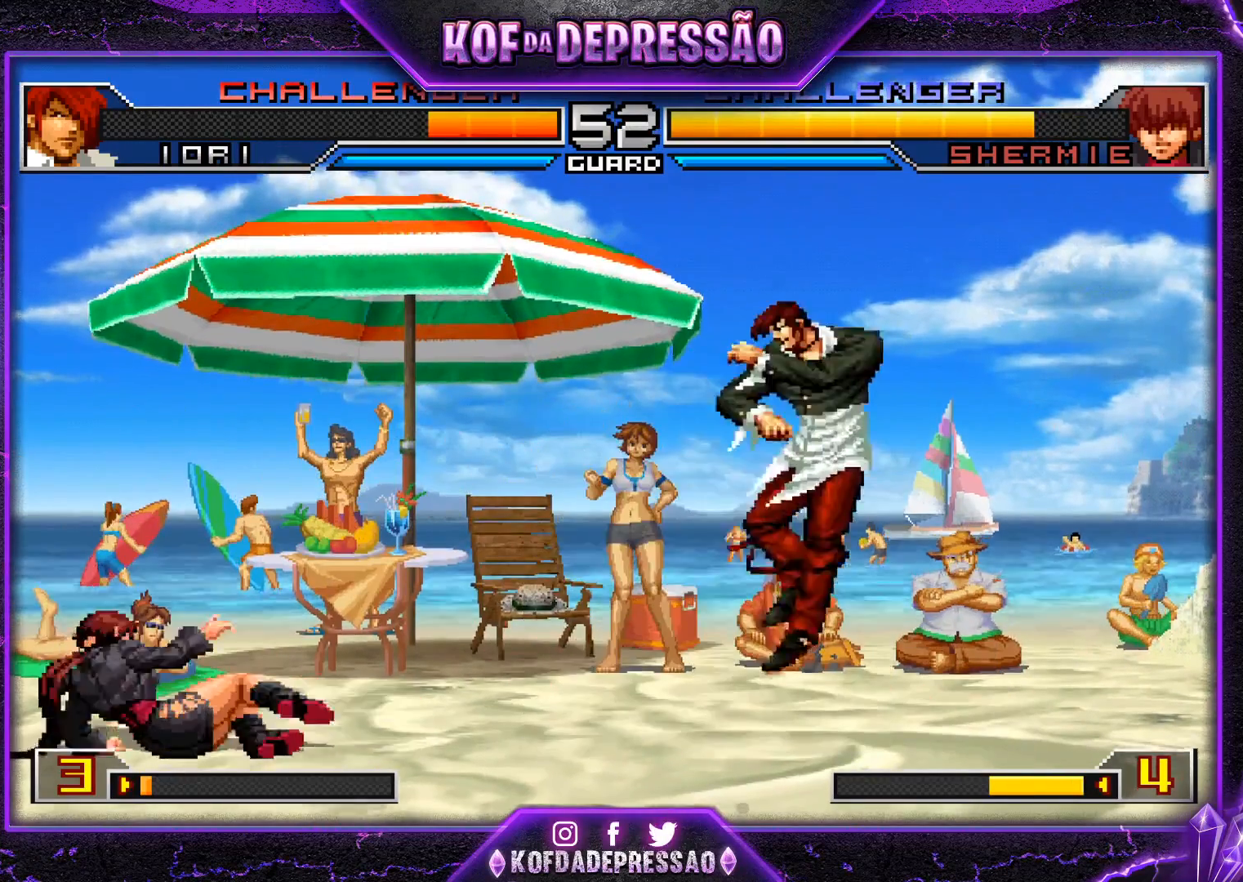
Gameplay with a controller (arcade stick); each line is a JSON object with the inputs held at the frame after it. "events" lists button and stick changes between this image and that frame as [ms after this image, input, new state], when the widget could be followed in between. Not read: L3 R3.
{"buttons": [], "left_stick": "down", "events": [[301, "left_stick", "center"], [351, "left_stick", "left"], [501, "left_stick", "down"]]}
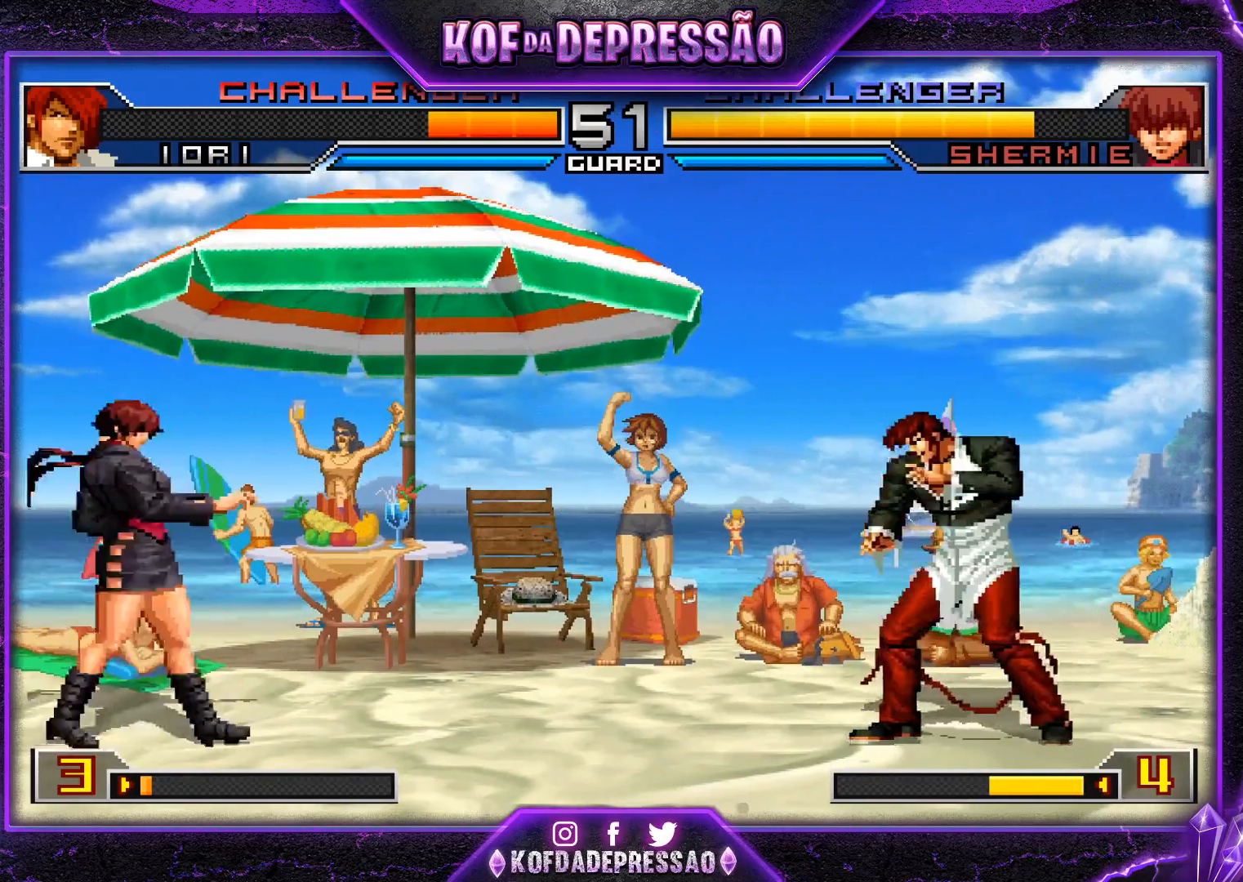
{"buttons": [], "left_stick": "down-right", "events": [[16, "left_stick", "down-right"], [167, "left_stick", "right"], [383, "left_stick", "center"], [467, "left_stick", "down-right"]]}
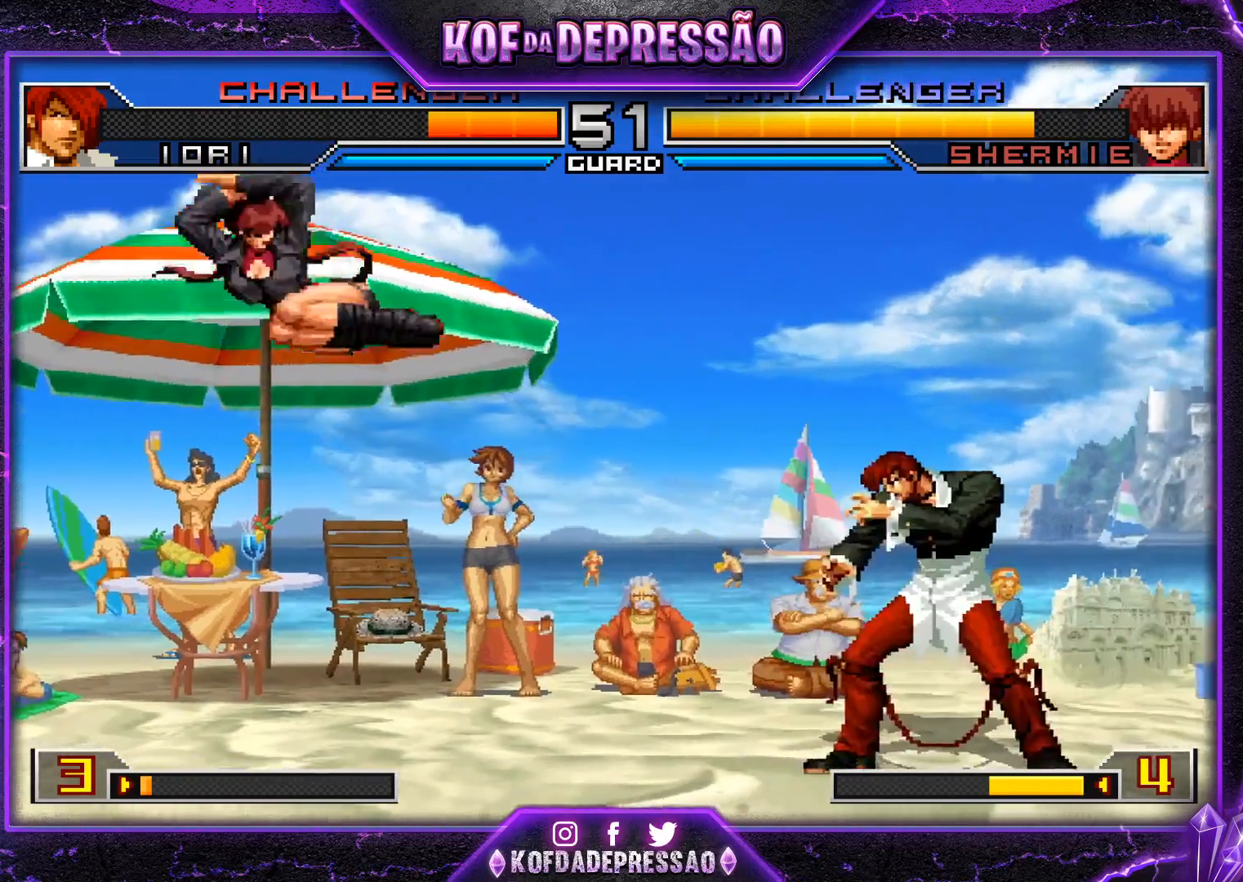
{"buttons": [], "left_stick": "down-right", "events": [[50, "left_stick", "up-left"], [134, "left_stick", "center"], [217, "CROSS", "down"], [217, "R1", "down"], [301, "CROSS", "up"], [301, "R1", "up"], [301, "left_stick", "down-right"]]}
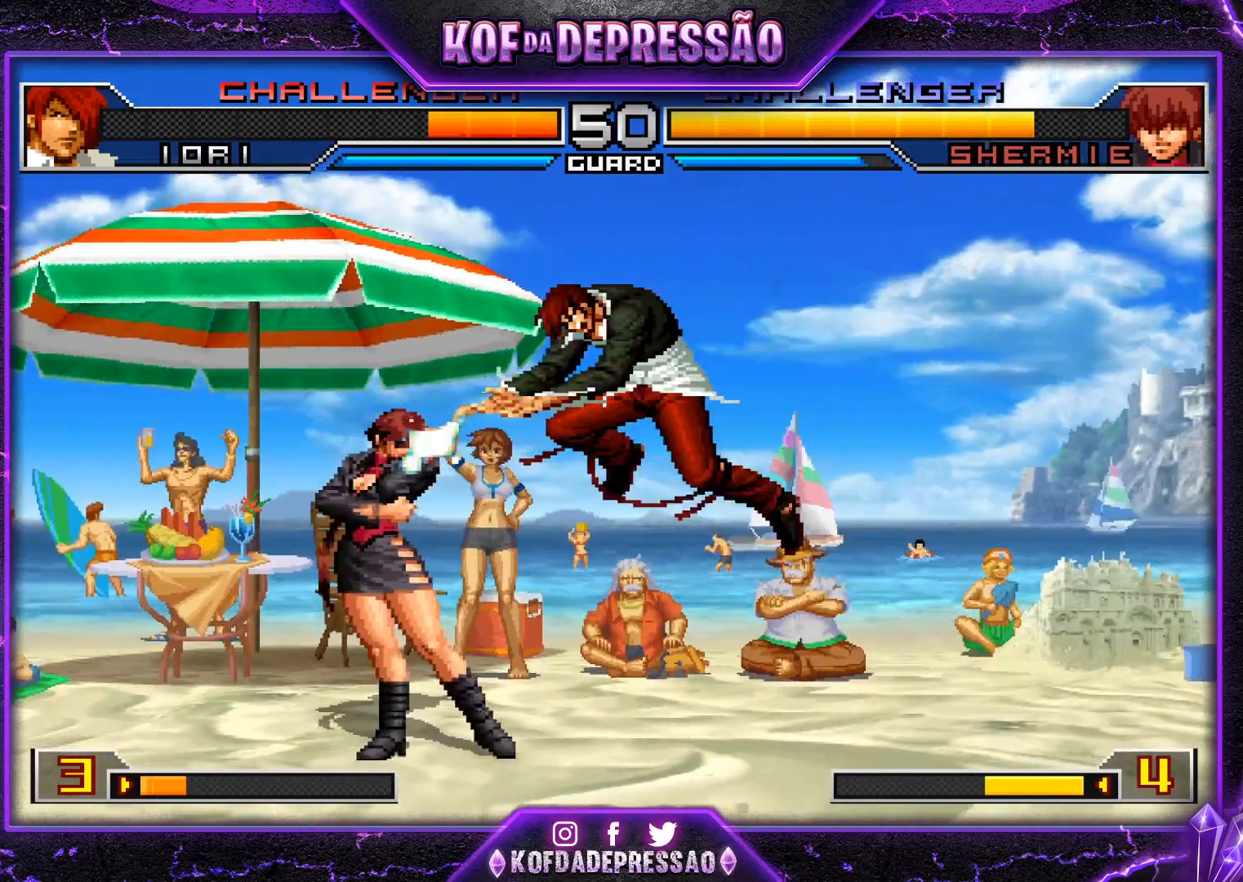
{"buttons": [], "left_stick": "left", "events": [[200, "left_stick", "left"], [367, "SQUARE", "down"], [400, "TRIANGLE", "down"], [467, "SQUARE", "up"], [484, "TRIANGLE", "up"]]}
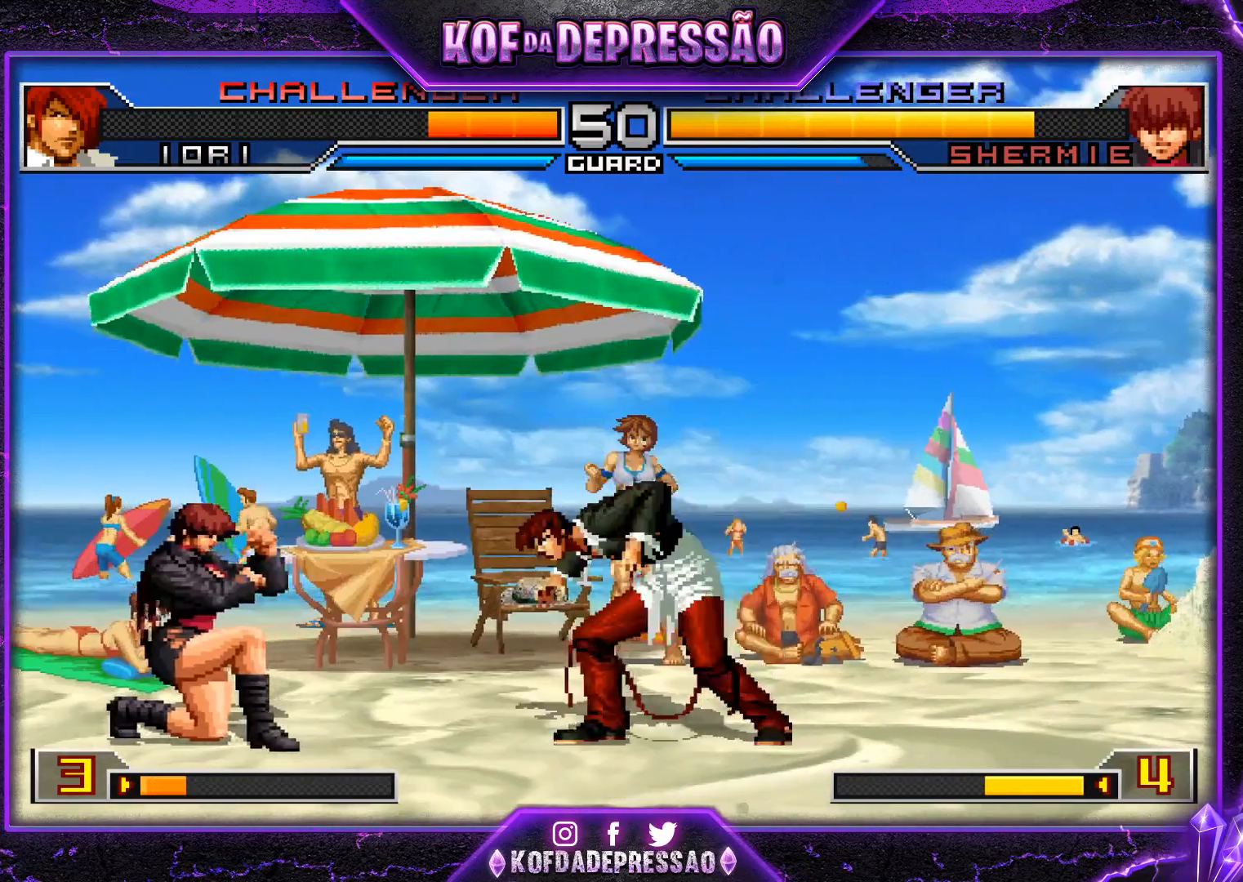
{"buttons": ["SQUARE"], "left_stick": "right", "events": [[50, "left_stick", "center"], [100, "left_stick", "right"], [217, "left_stick", "down-left"], [384, "left_stick", "right"], [417, "SQUARE", "down"]]}
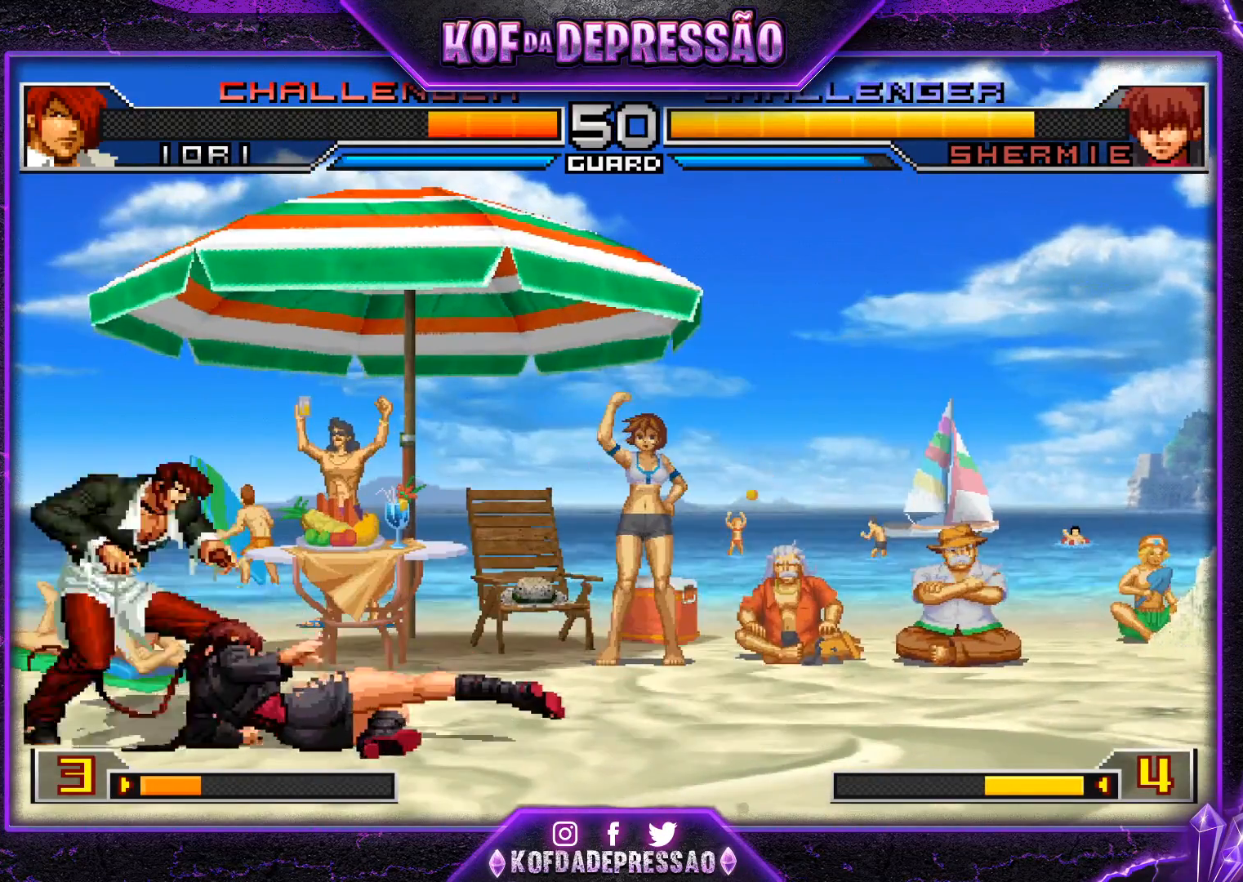
{"buttons": [], "left_stick": "center", "events": [[33, "SQUARE", "up"], [66, "left_stick", "down-right"], [367, "left_stick", "center"]]}
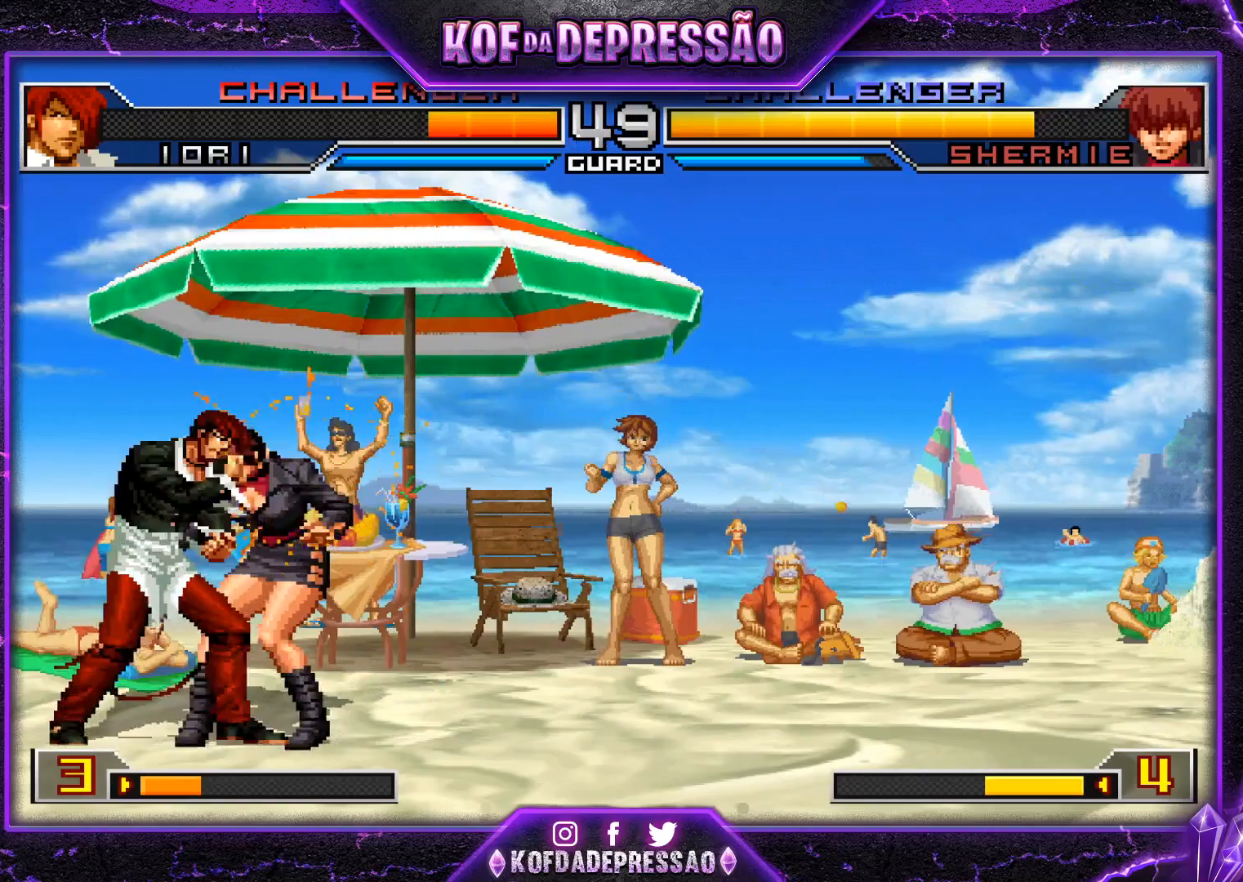
{"buttons": [], "left_stick": "left", "events": [[484, "left_stick", "left"]]}
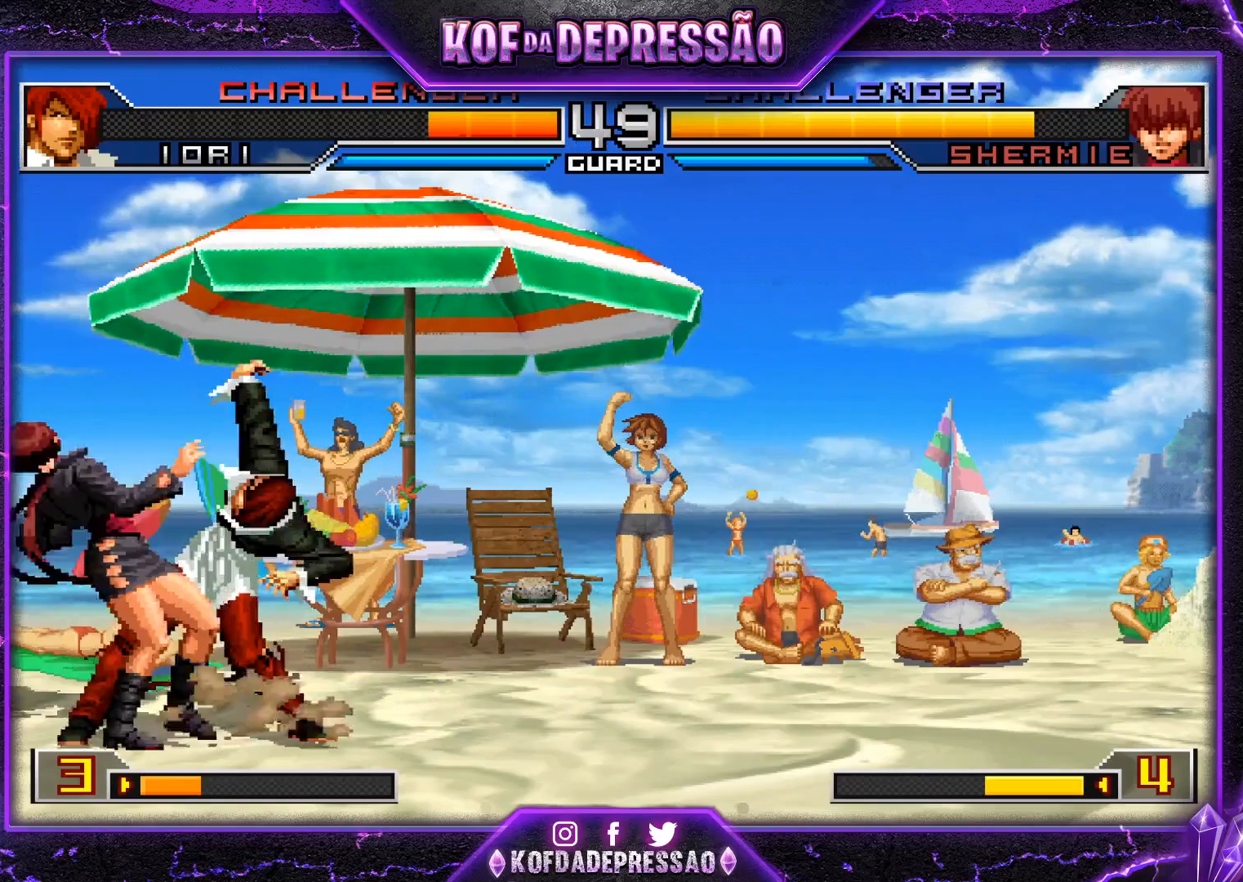
{"buttons": [], "left_stick": "up-left", "events": [[50, "left_stick", "center"], [116, "left_stick", "left"], [200, "SQUARE", "down"], [250, "left_stick", "down"], [283, "SQUARE", "up"], [417, "SQUARE", "down"], [417, "left_stick", "up-left"], [500, "SQUARE", "up"]]}
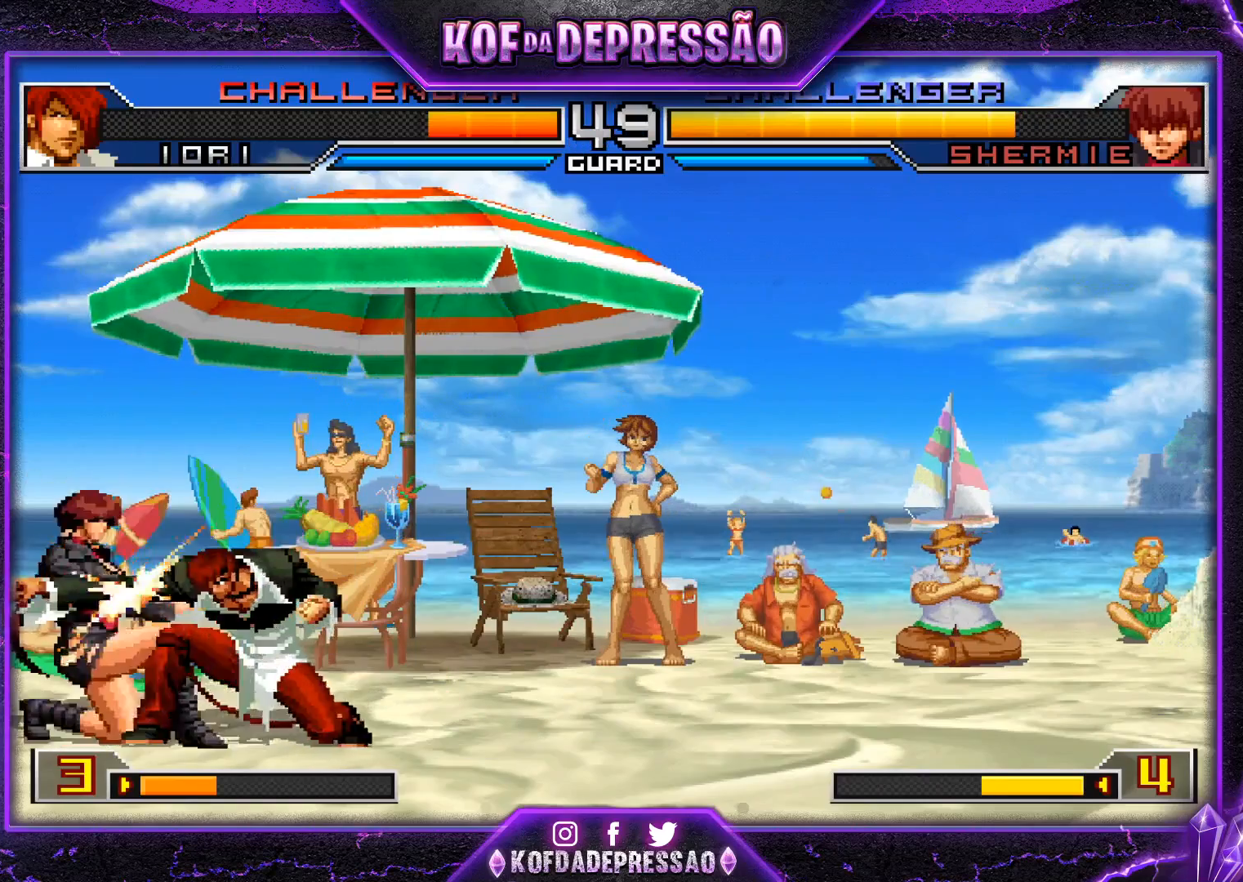
{"buttons": [], "left_stick": "center", "events": [[17, "left_stick", "center"]]}
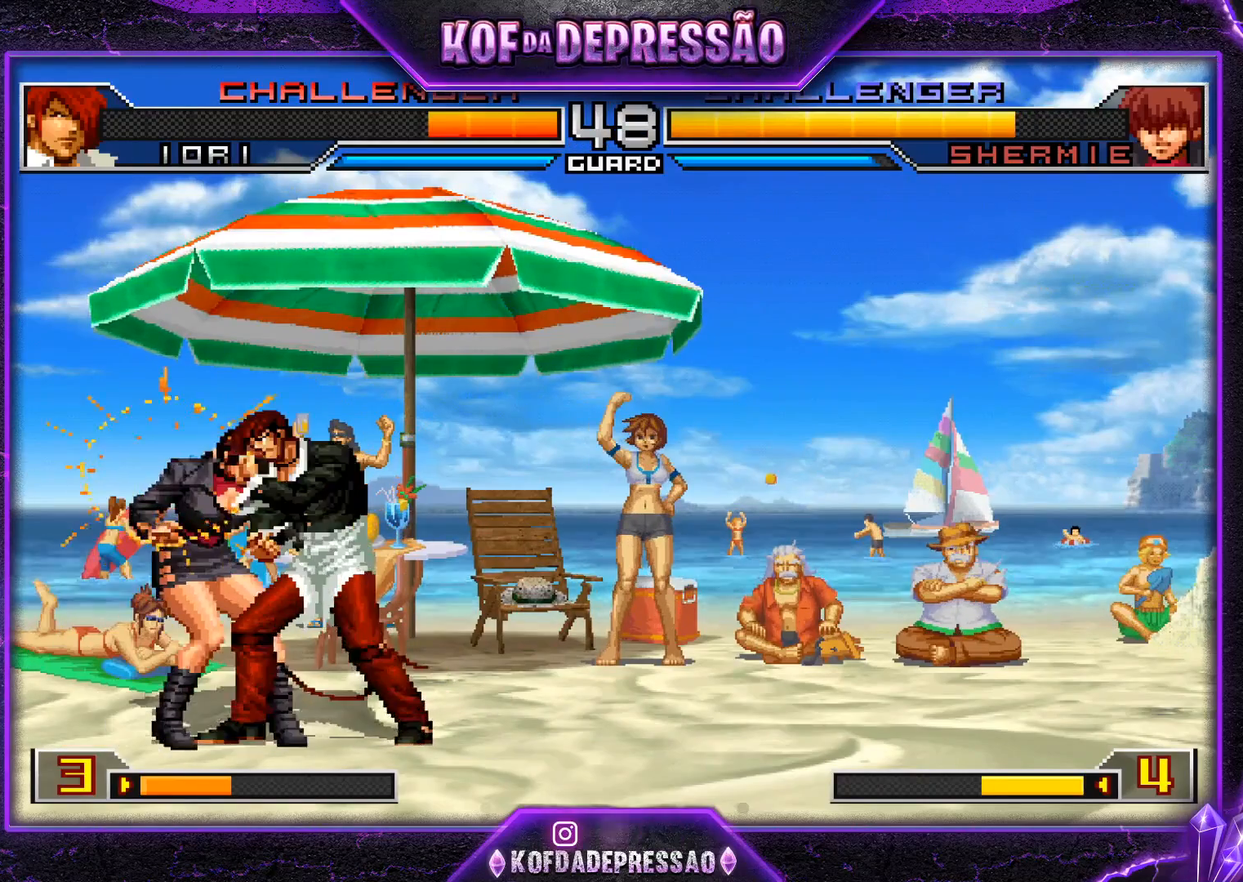
{"buttons": [], "left_stick": "center", "events": []}
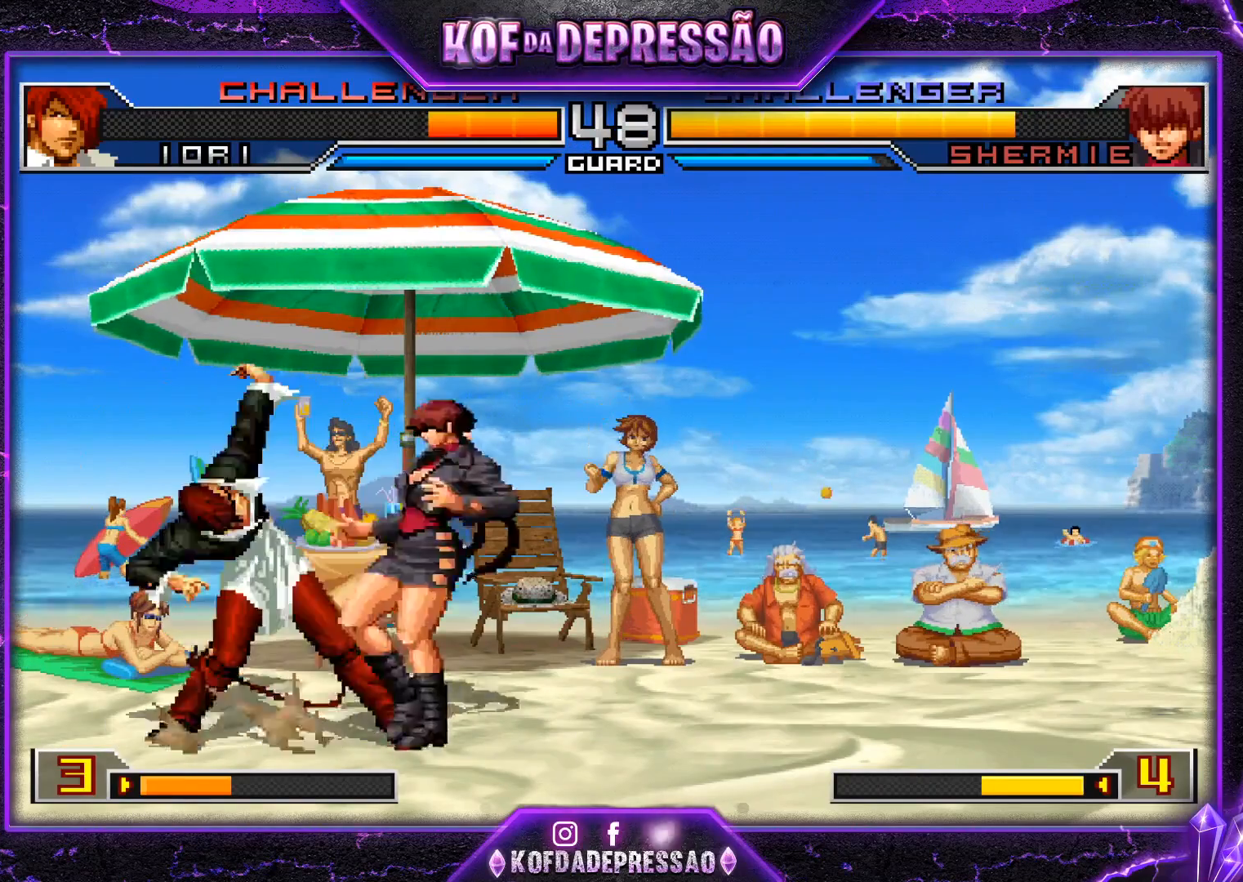
{"buttons": ["R1"], "left_stick": "right", "events": [[67, "left_stick", "right"], [134, "left_stick", "center"], [184, "left_stick", "right"], [367, "R1", "down"], [434, "R1", "up"], [501, "R1", "down"]]}
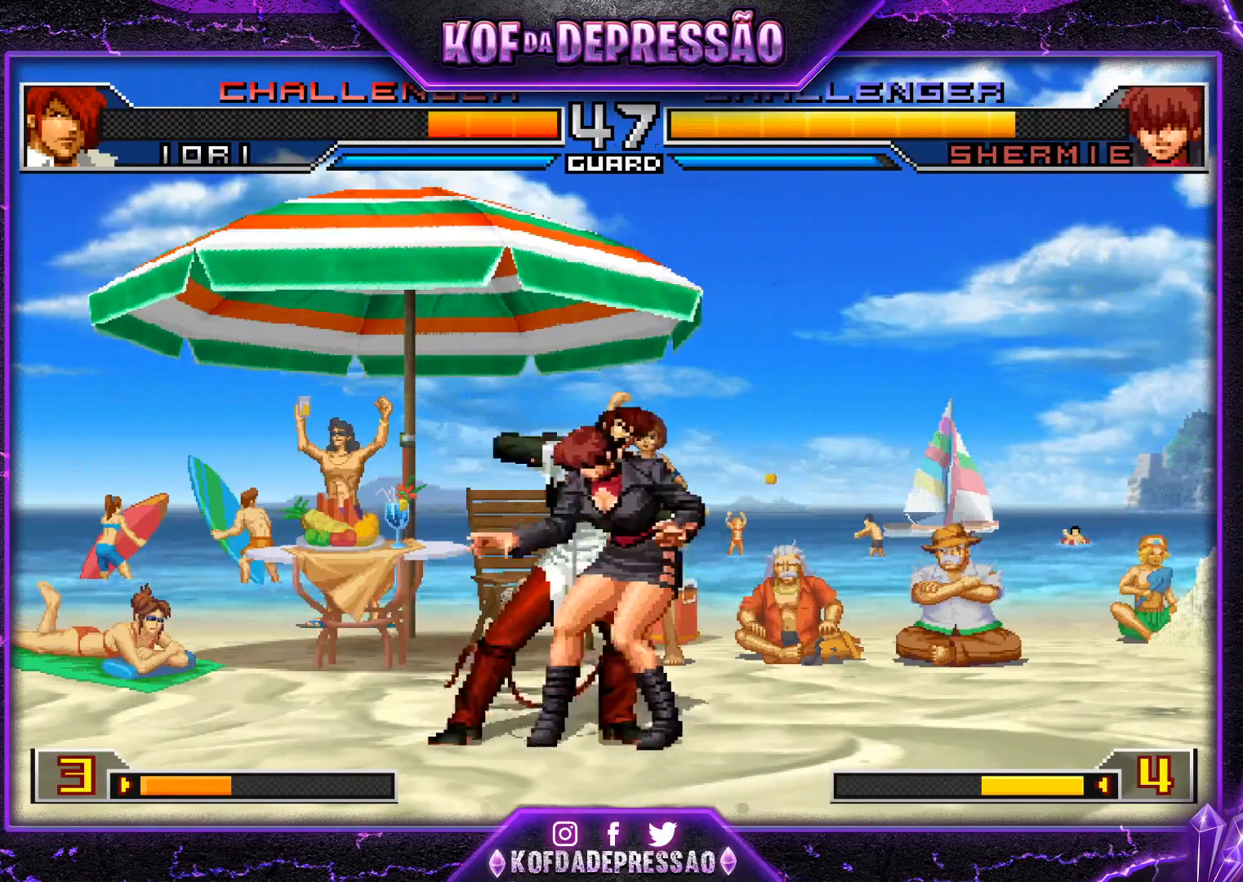
{"buttons": [], "left_stick": "left", "events": [[16, "TRIANGLE", "down"], [66, "TRIANGLE", "up"], [83, "R1", "up"], [267, "R1", "down"], [350, "R1", "up"], [383, "left_stick", "down"], [500, "left_stick", "left"]]}
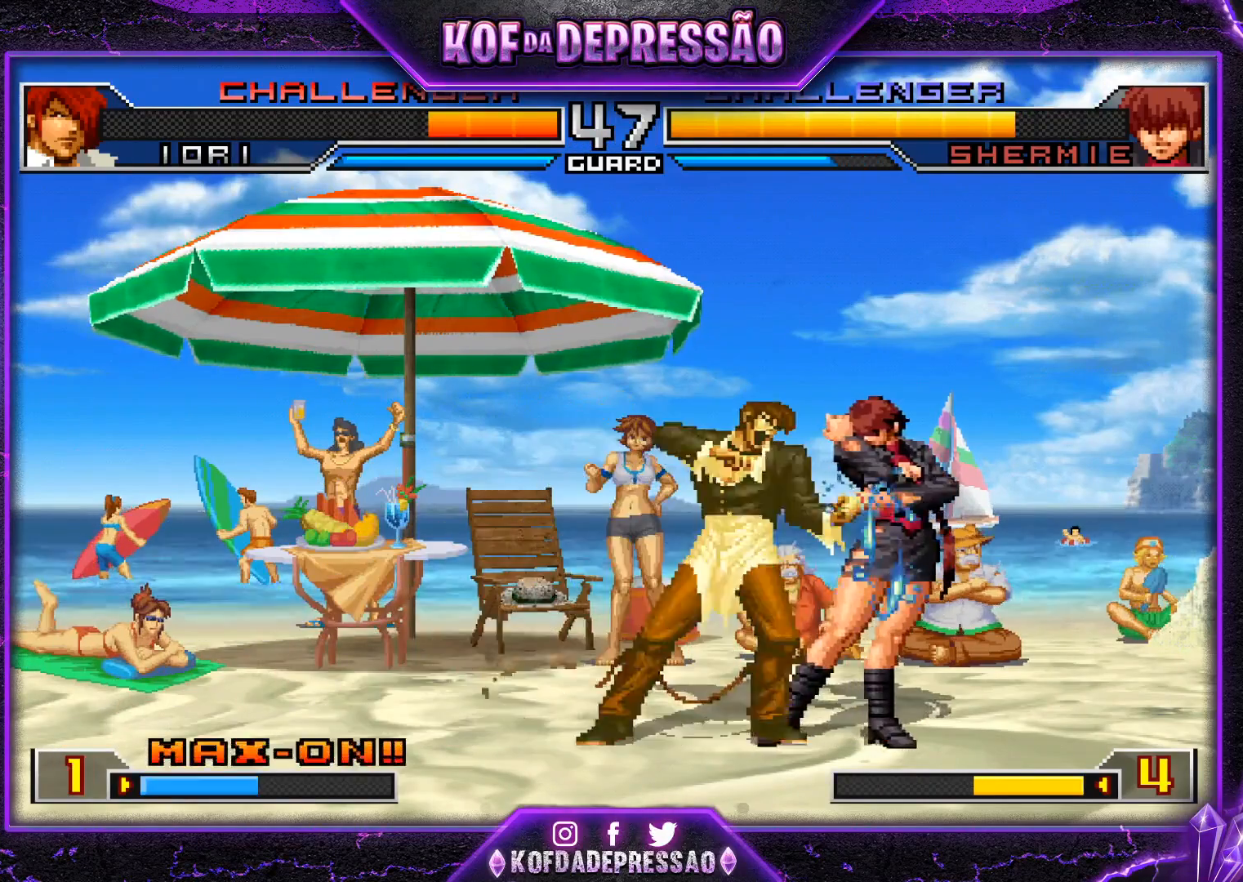
{"buttons": [], "left_stick": "center", "events": [[17, "R1", "down"], [100, "left_stick", "center"], [134, "R1", "up"], [150, "left_stick", "right"], [267, "left_stick", "center"]]}
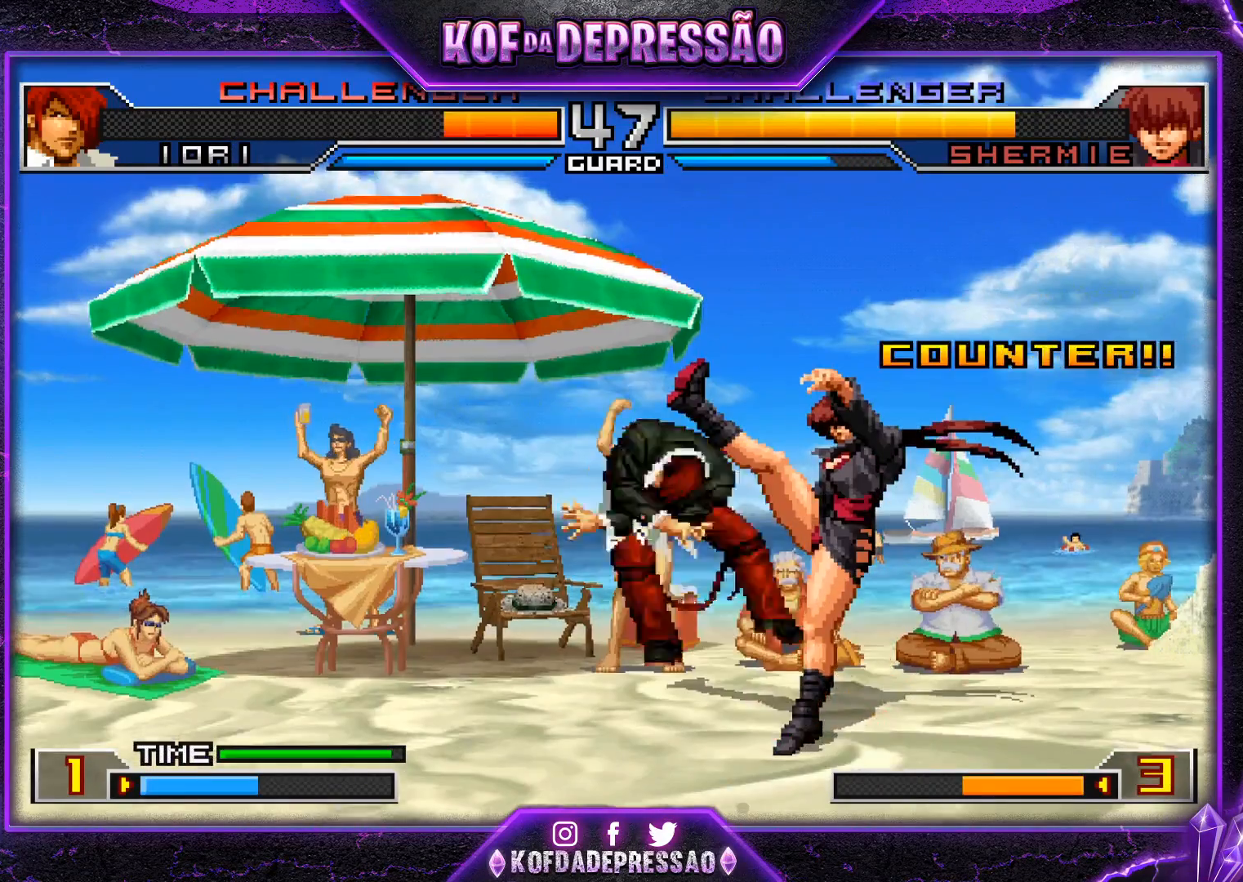
{"buttons": [], "left_stick": "down", "events": [[333, "SQUARE", "down"], [333, "TRIANGLE", "down"], [400, "TRIANGLE", "up"], [417, "SQUARE", "up"], [433, "left_stick", "down"]]}
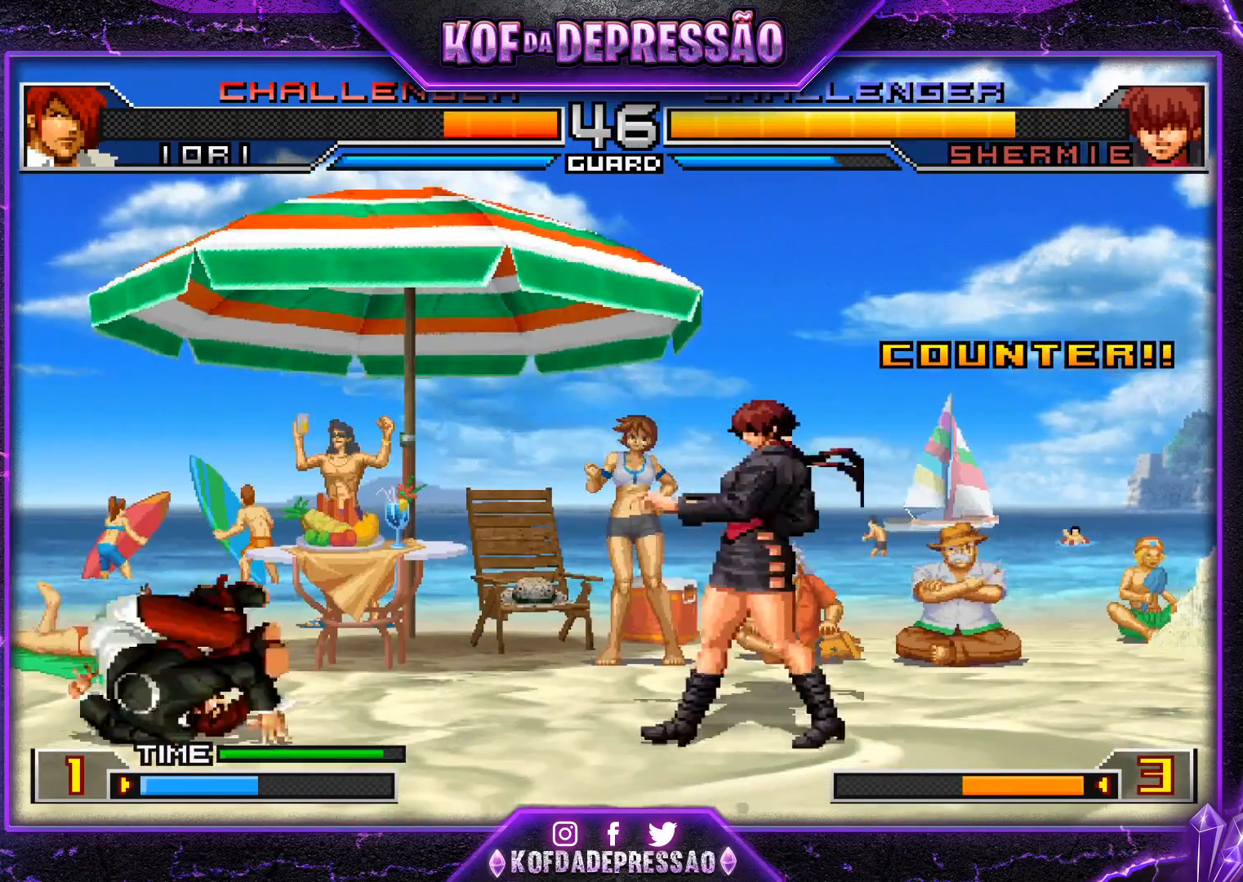
{"buttons": [], "left_stick": "center", "events": [[50, "left_stick", "left"], [167, "left_stick", "down"], [250, "left_stick", "right"], [284, "L1", "down"], [317, "left_stick", "center"], [467, "L1", "up"]]}
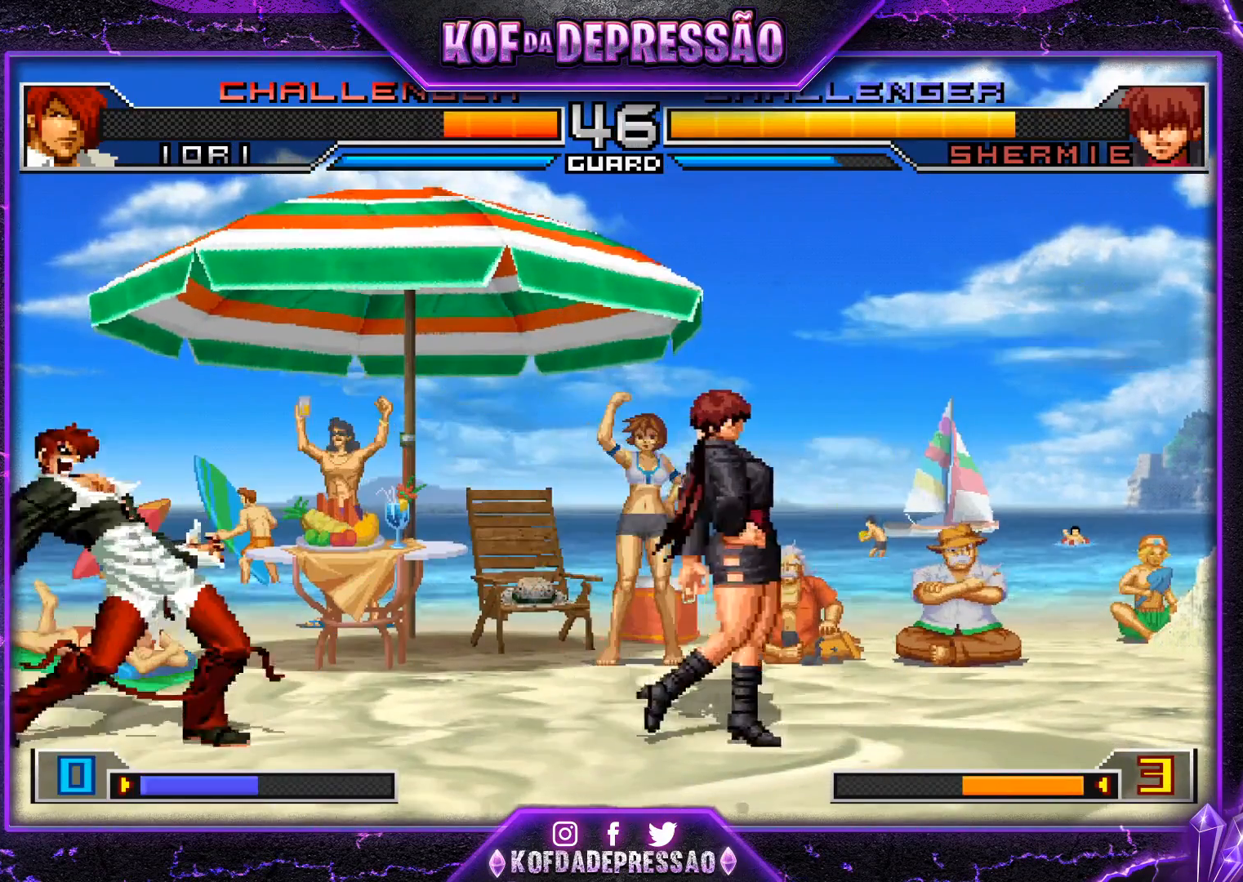
{"buttons": [], "left_stick": "center", "events": []}
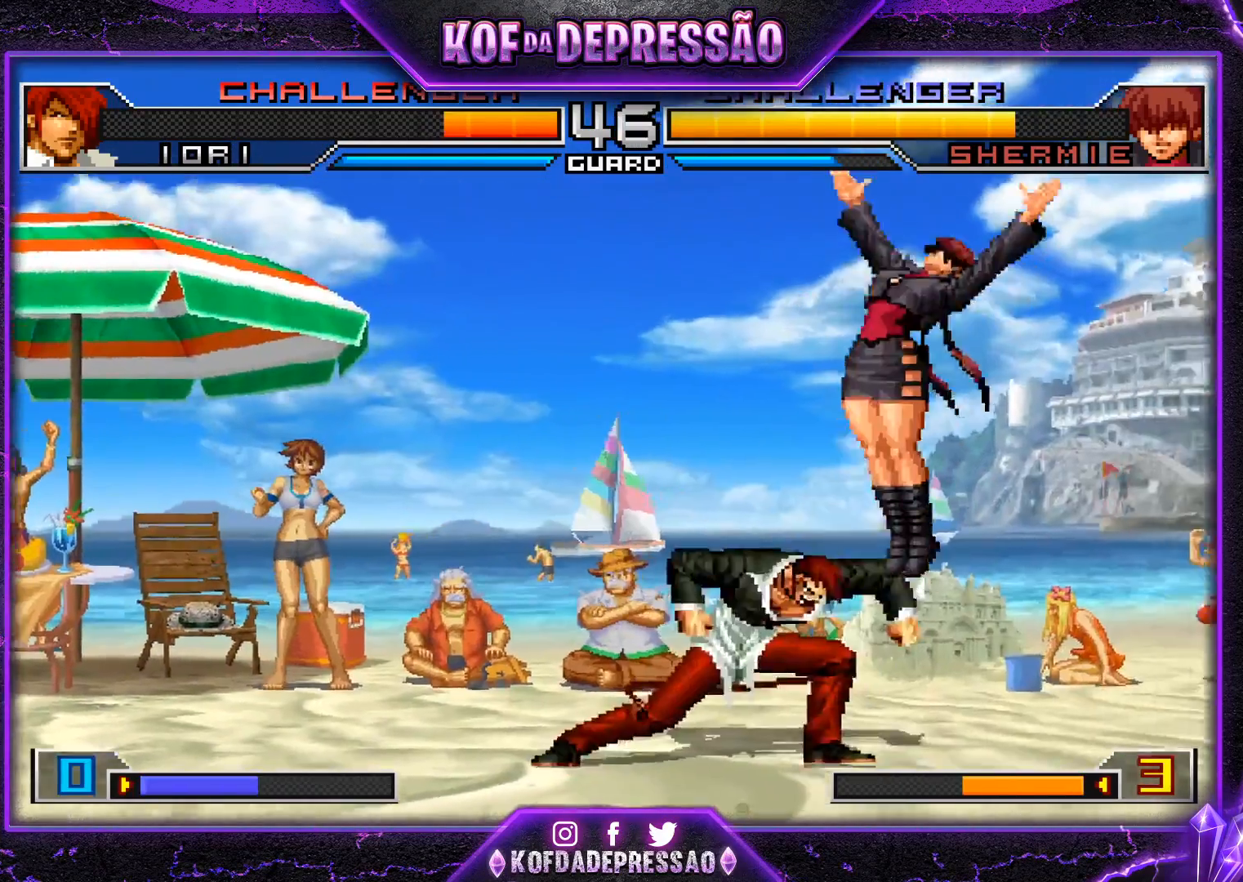
{"buttons": [], "left_stick": "center", "events": [[317, "left_stick", "down"], [367, "left_stick", "right"], [451, "left_stick", "center"]]}
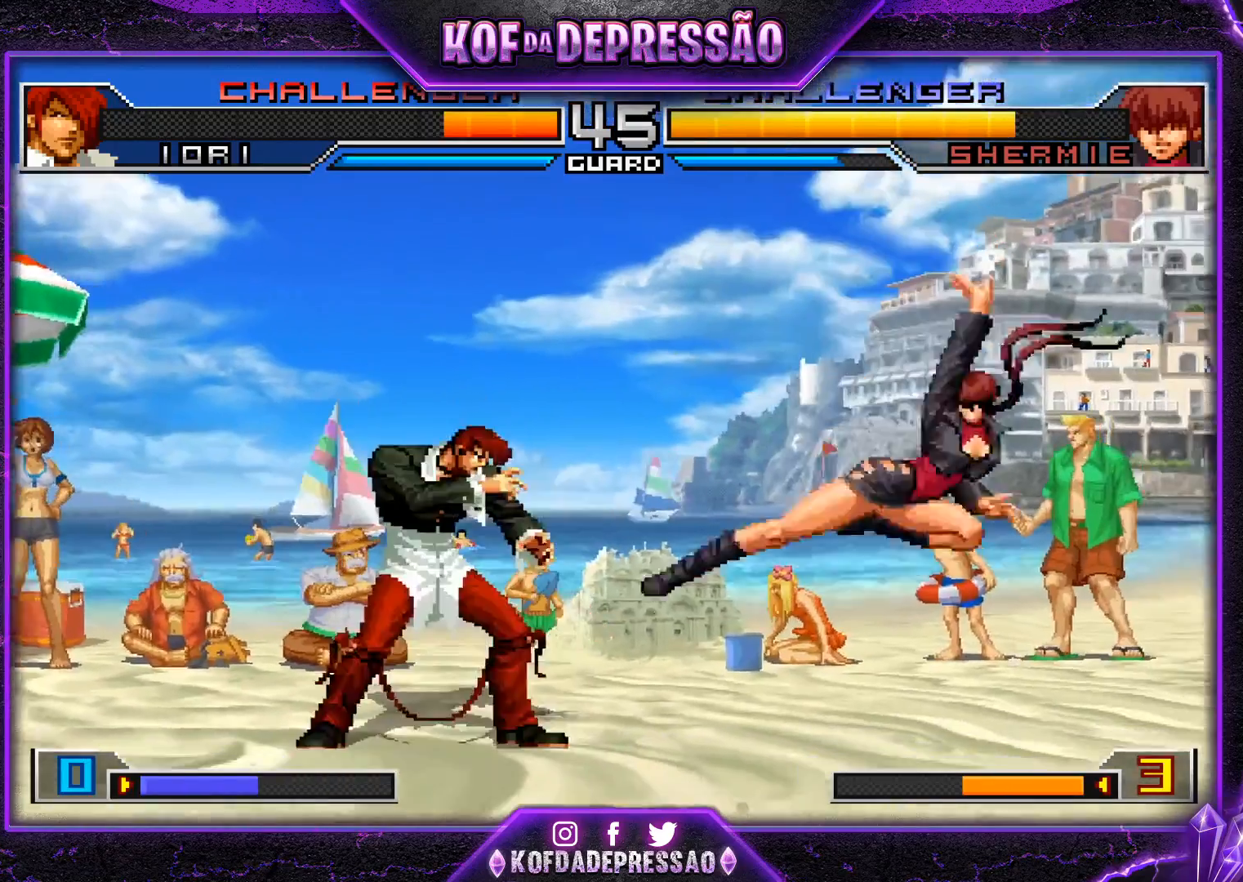
{"buttons": [], "left_stick": "down-left", "events": [[17, "CROSS", "down"], [17, "R1", "down"], [100, "CROSS", "up"], [117, "R1", "up"], [134, "left_stick", "left"], [184, "left_stick", "down-left"]]}
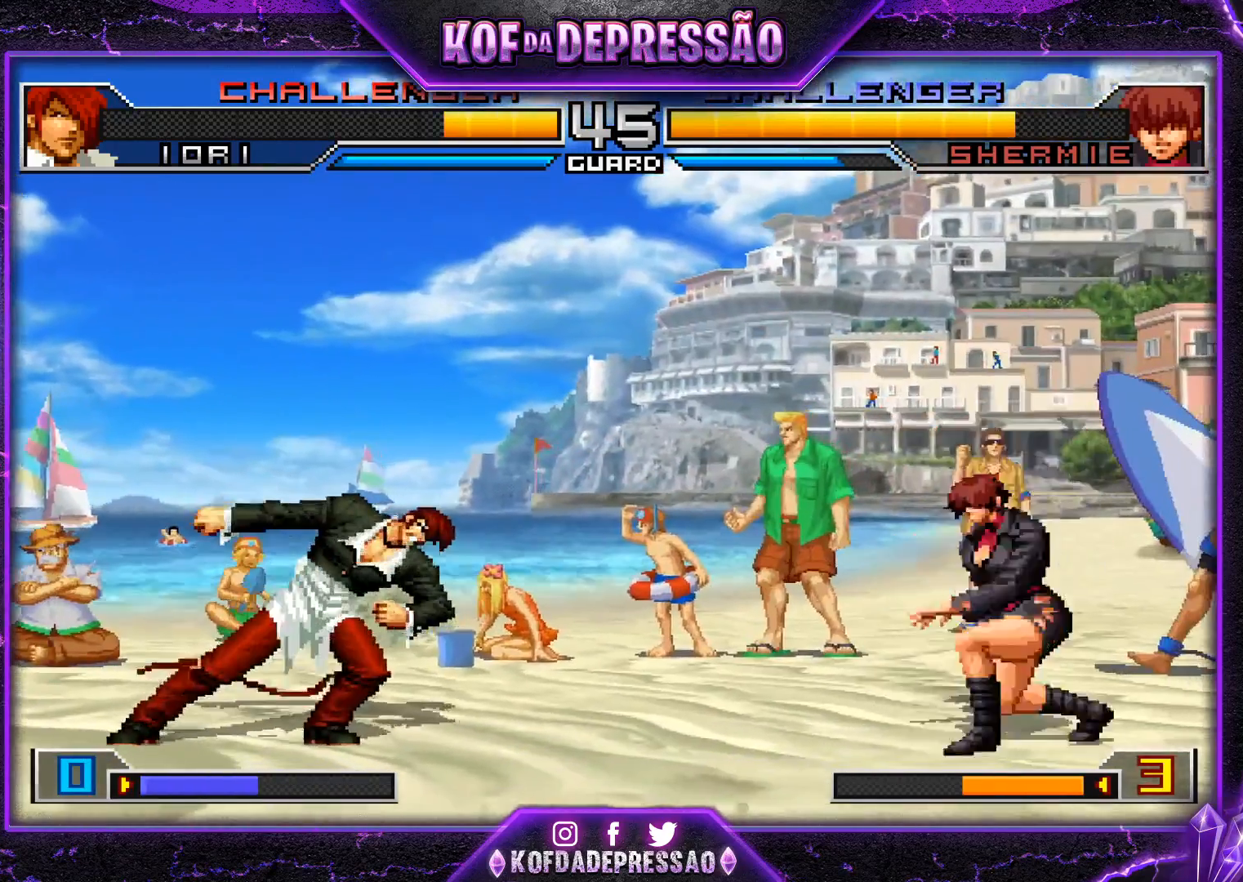
{"buttons": [], "left_stick": "down", "events": [[50, "left_stick", "center"], [150, "left_stick", "left"], [333, "TRIANGLE", "down"], [467, "TRIANGLE", "up"], [467, "left_stick", "down"]]}
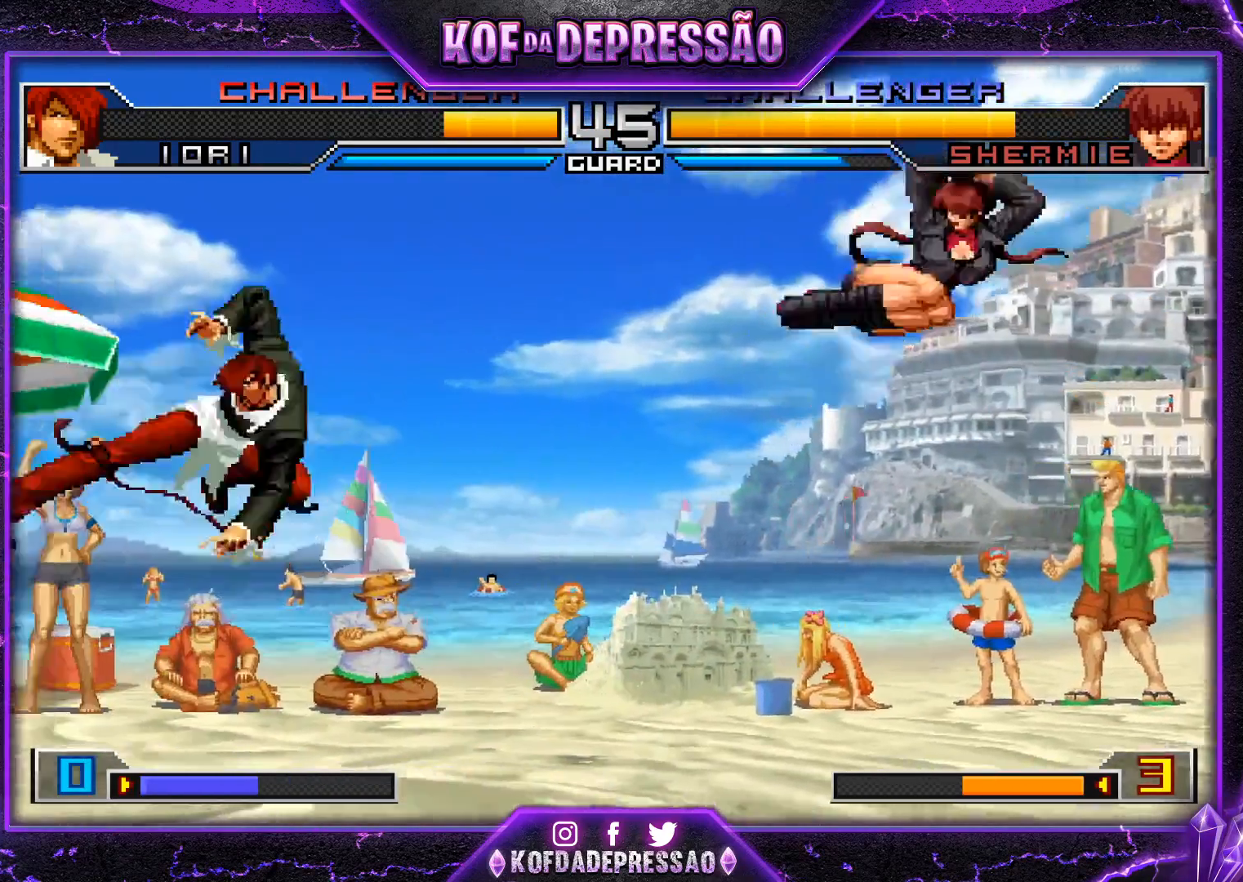
{"buttons": [], "left_stick": "left", "events": [[100, "SQUARE", "down"], [100, "left_stick", "right"], [150, "left_stick", "center"], [217, "SQUARE", "up"], [234, "left_stick", "left"]]}
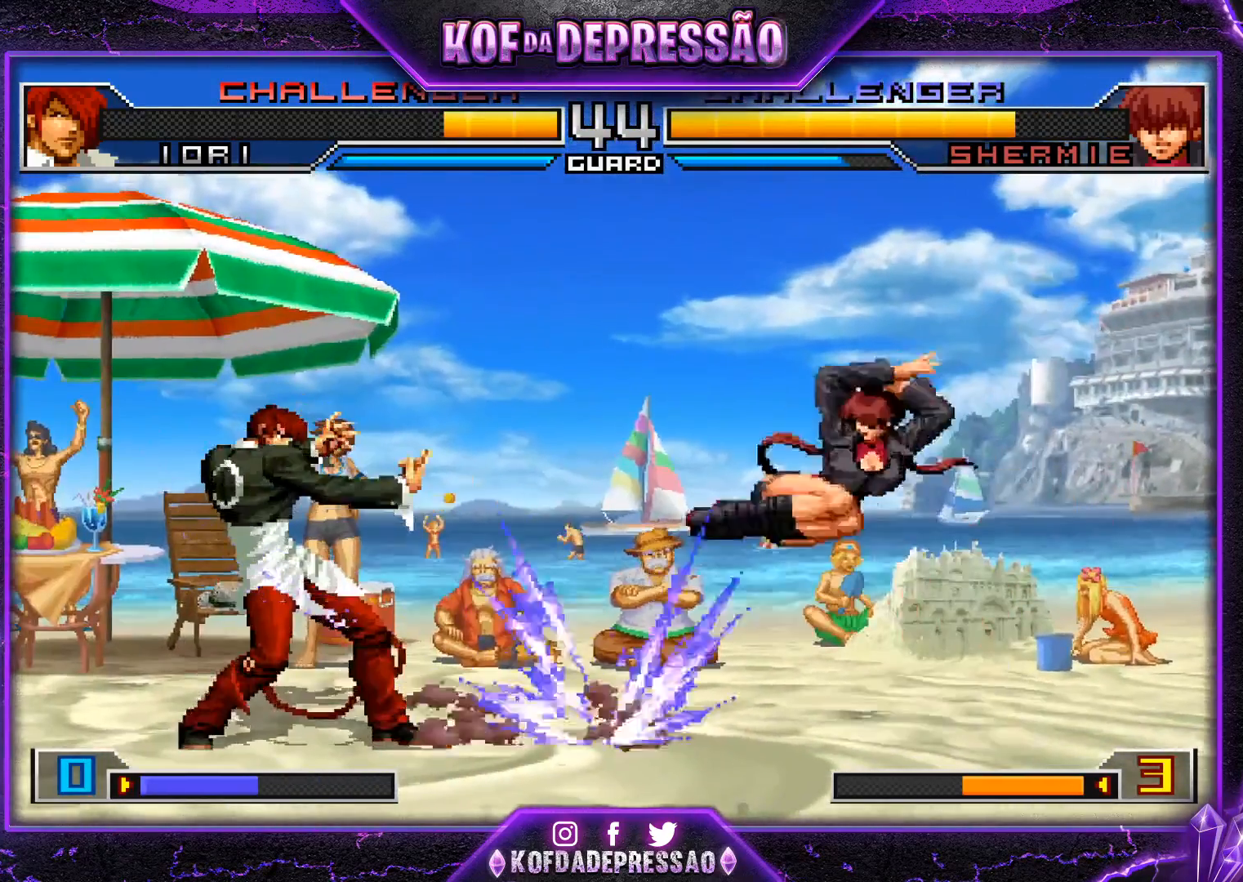
{"buttons": ["TRIANGLE"], "left_stick": "center", "events": [[450, "left_stick", "center"], [483, "TRIANGLE", "down"]]}
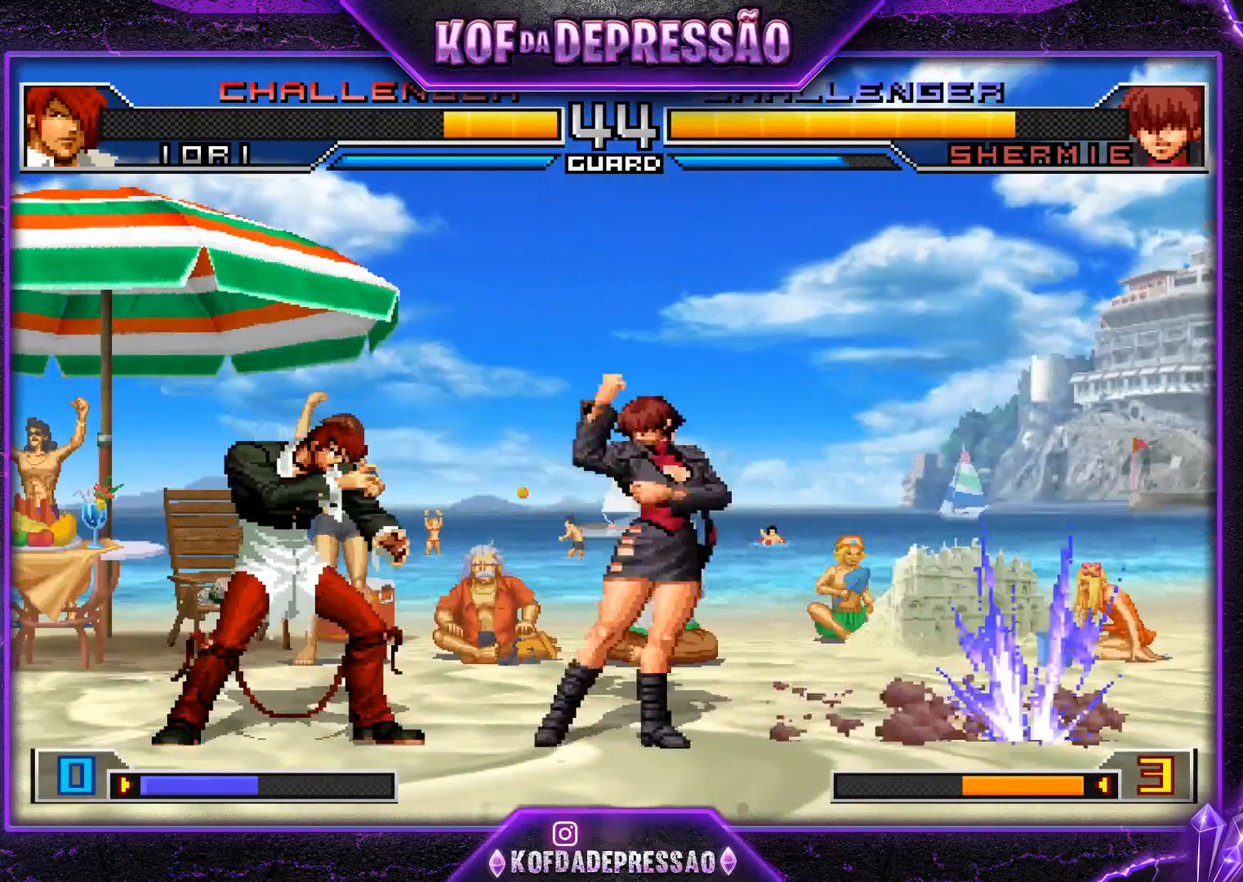
{"buttons": [], "left_stick": "down", "events": [[17, "SQUARE", "down"], [100, "SQUARE", "up"], [117, "TRIANGLE", "up"], [334, "left_stick", "left"], [450, "left_stick", "down"]]}
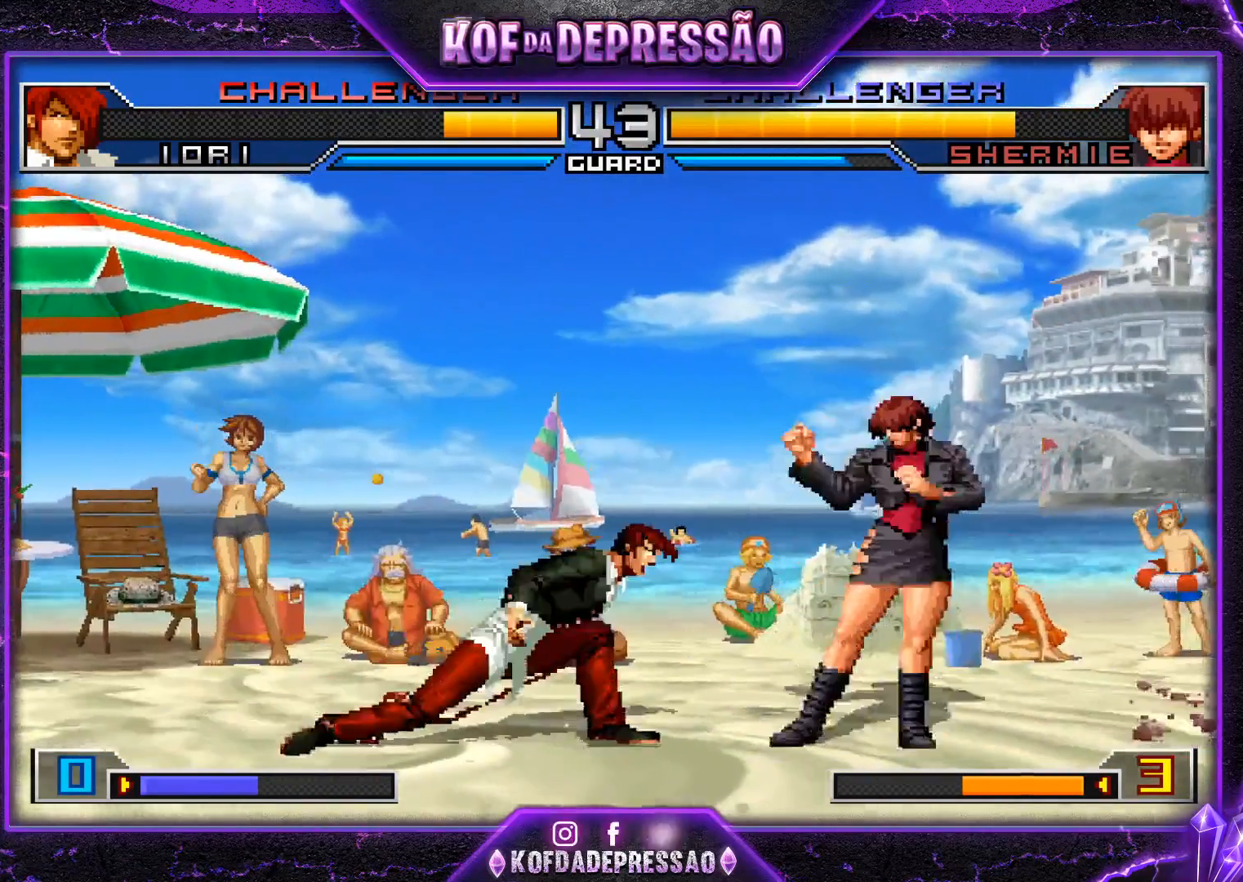
{"buttons": [], "left_stick": "up-right", "events": [[33, "left_stick", "up-right"]]}
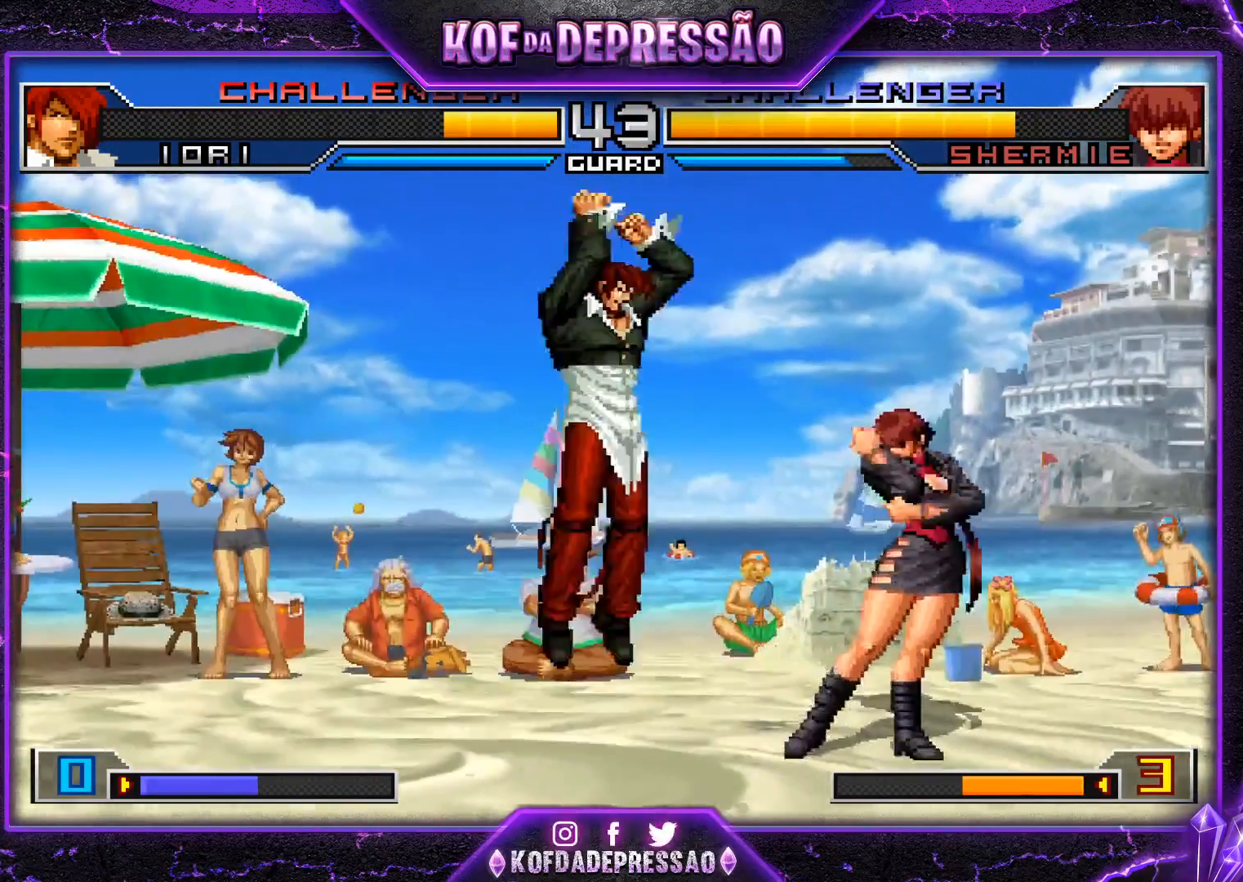
{"buttons": ["CROSS", "R1"], "left_stick": "up-right", "events": [[33, "CROSS", "down"], [33, "R1", "down"]]}
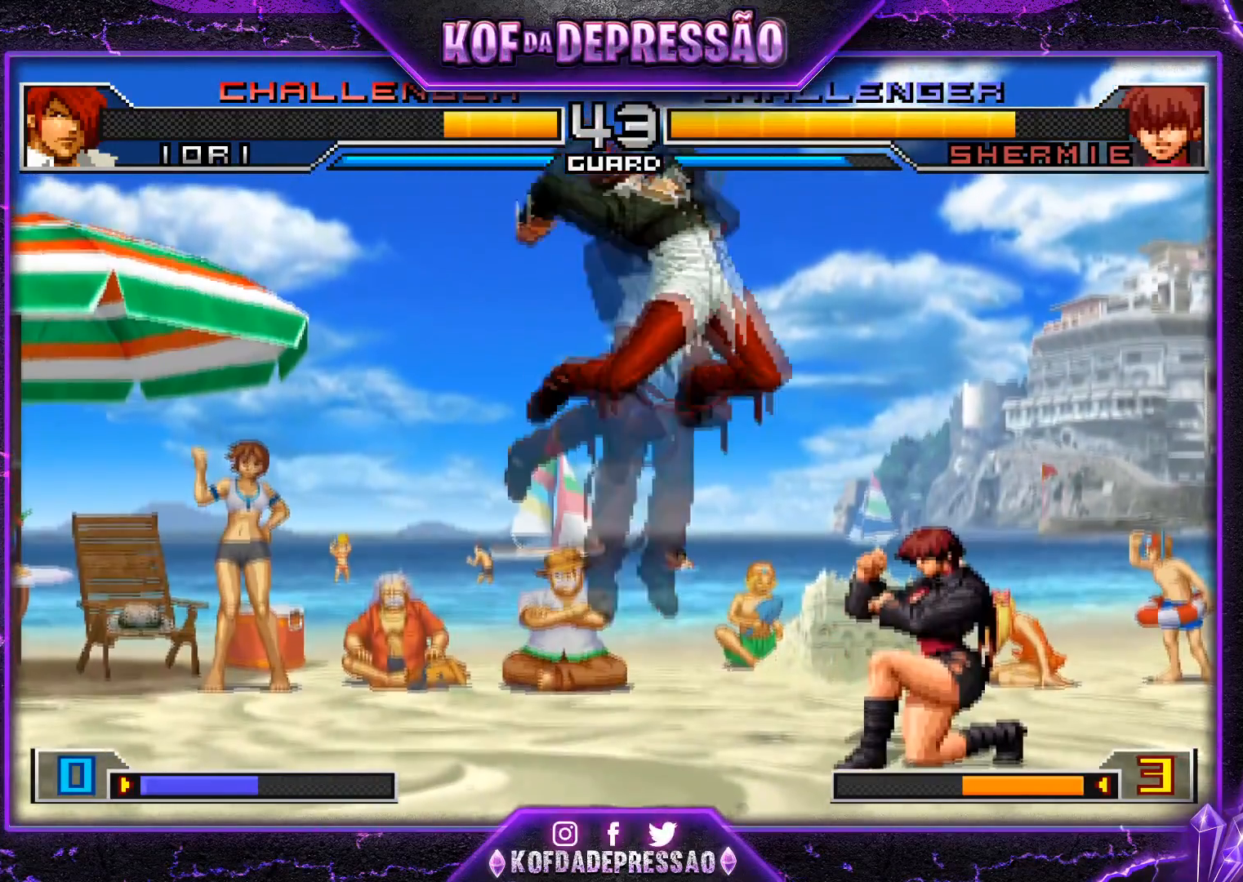
{"buttons": [], "left_stick": "right", "events": [[350, "CROSS", "up"], [350, "R1", "up"], [483, "left_stick", "right"]]}
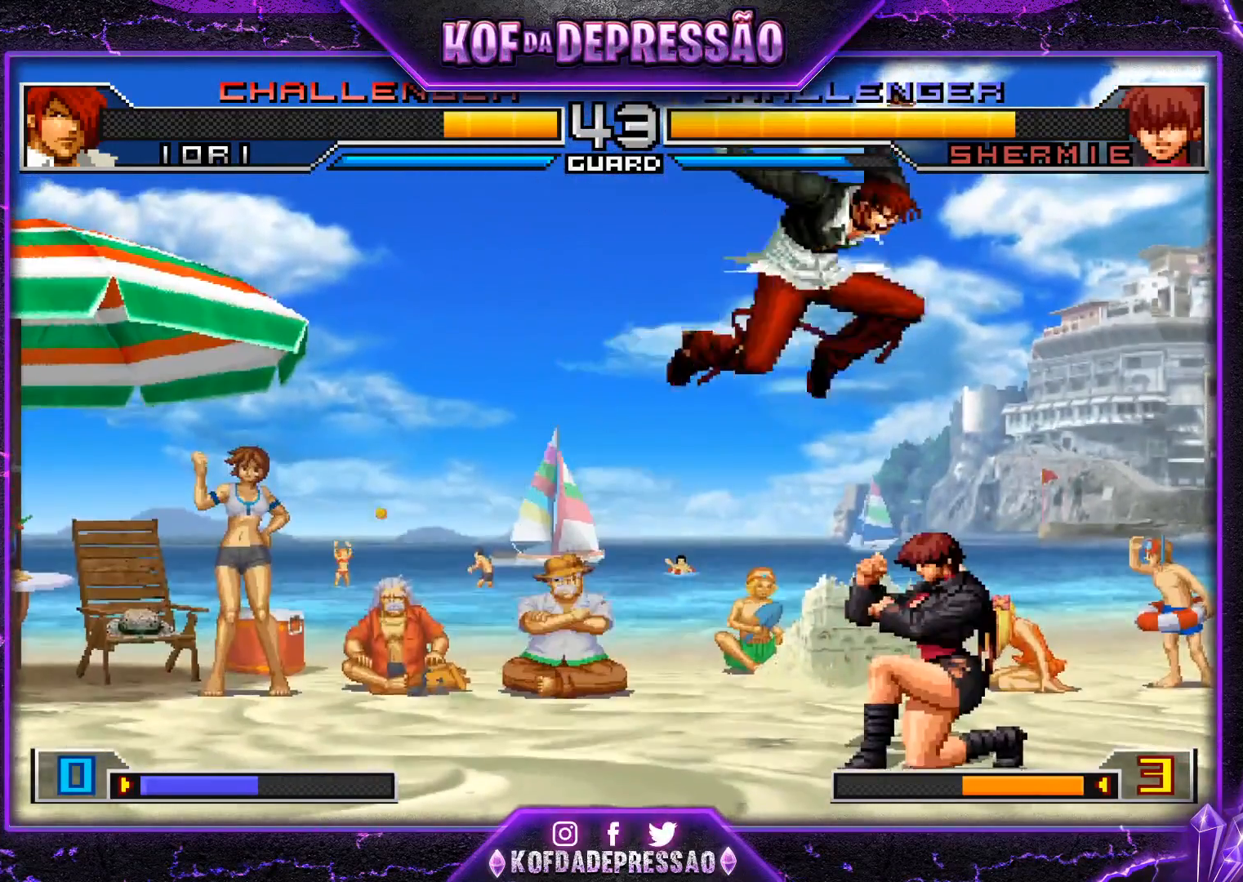
{"buttons": [], "left_stick": "center", "events": [[317, "left_stick", "center"]]}
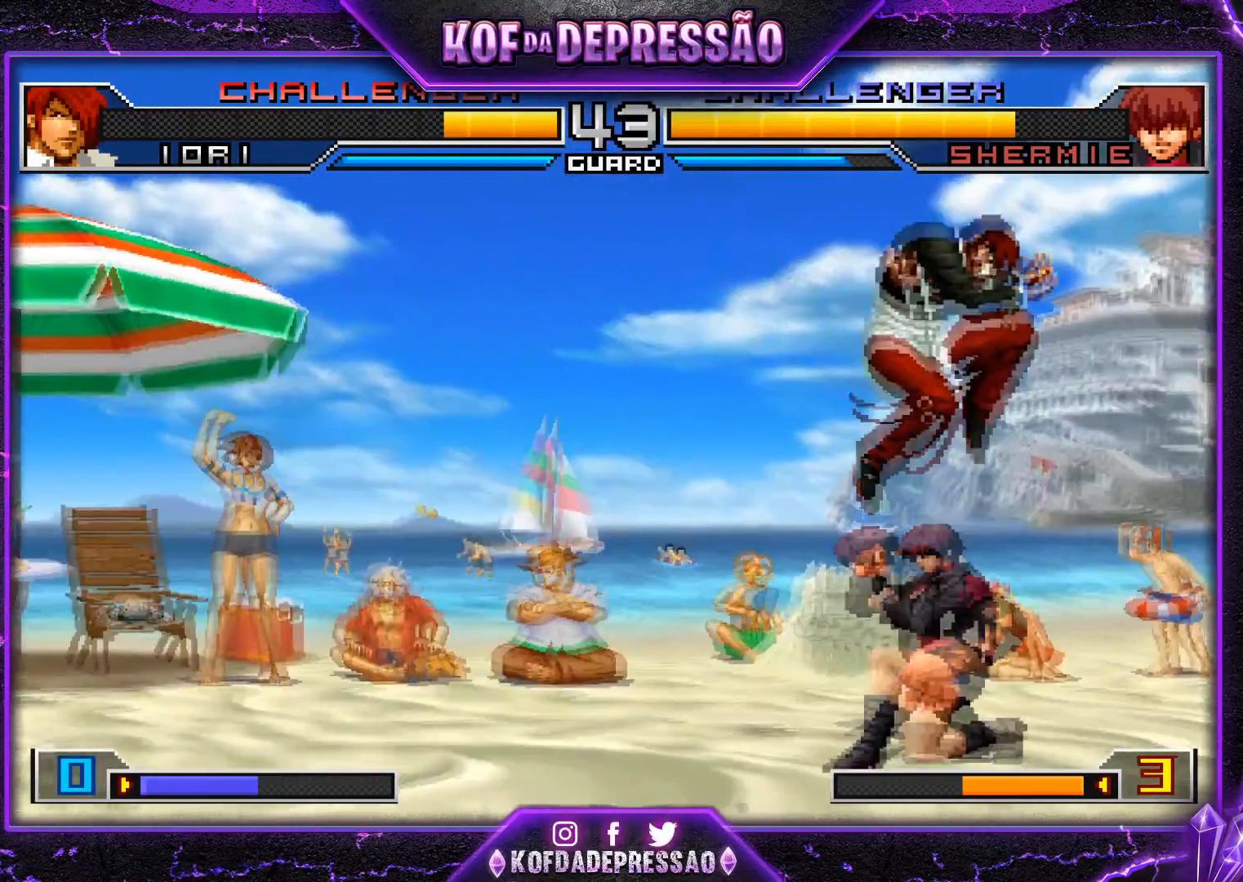
{"buttons": ["R1"], "left_stick": "center", "events": [[266, "R1", "down"]]}
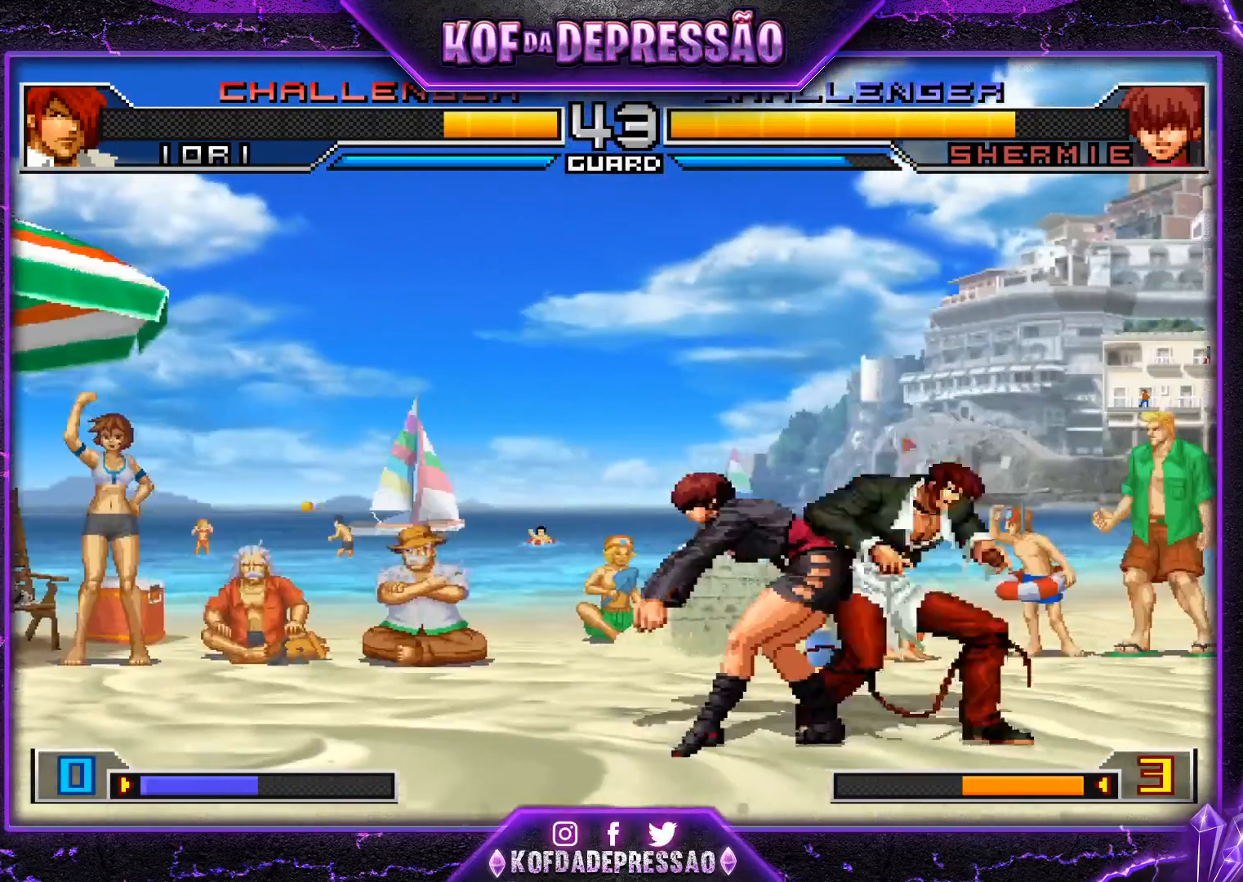
{"buttons": [], "left_stick": "down-right", "events": [[50, "left_stick", "left"], [167, "left_stick", "down"], [184, "R1", "up"], [367, "left_stick", "down-right"]]}